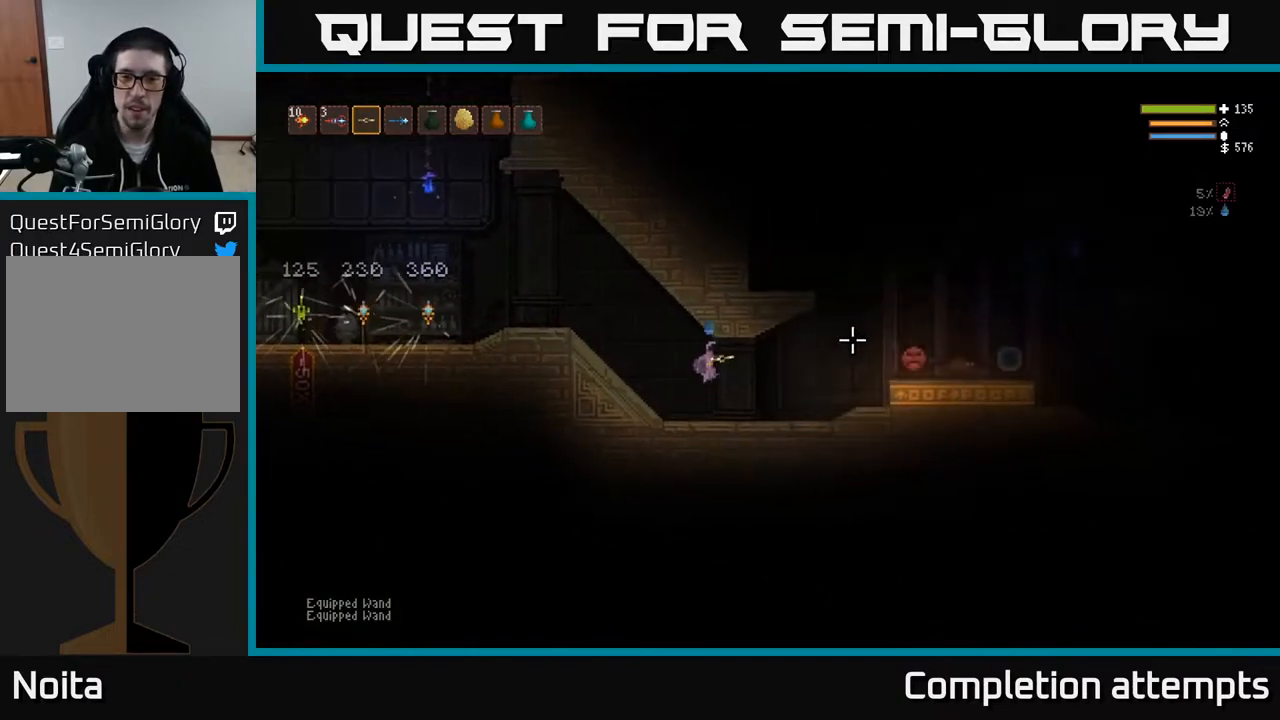
Gameplay with a controller (Xbox layout); each line is a JSON object with the inputs held at the frame after it. "events" lists button and stick changes between this image and that frame as [ms after this image, input, new state], when the widget could be followed in between.
{"buttons": [], "left_stick": "right", "right_stick": "center", "events": [[417, "right_stick", "center"]]}
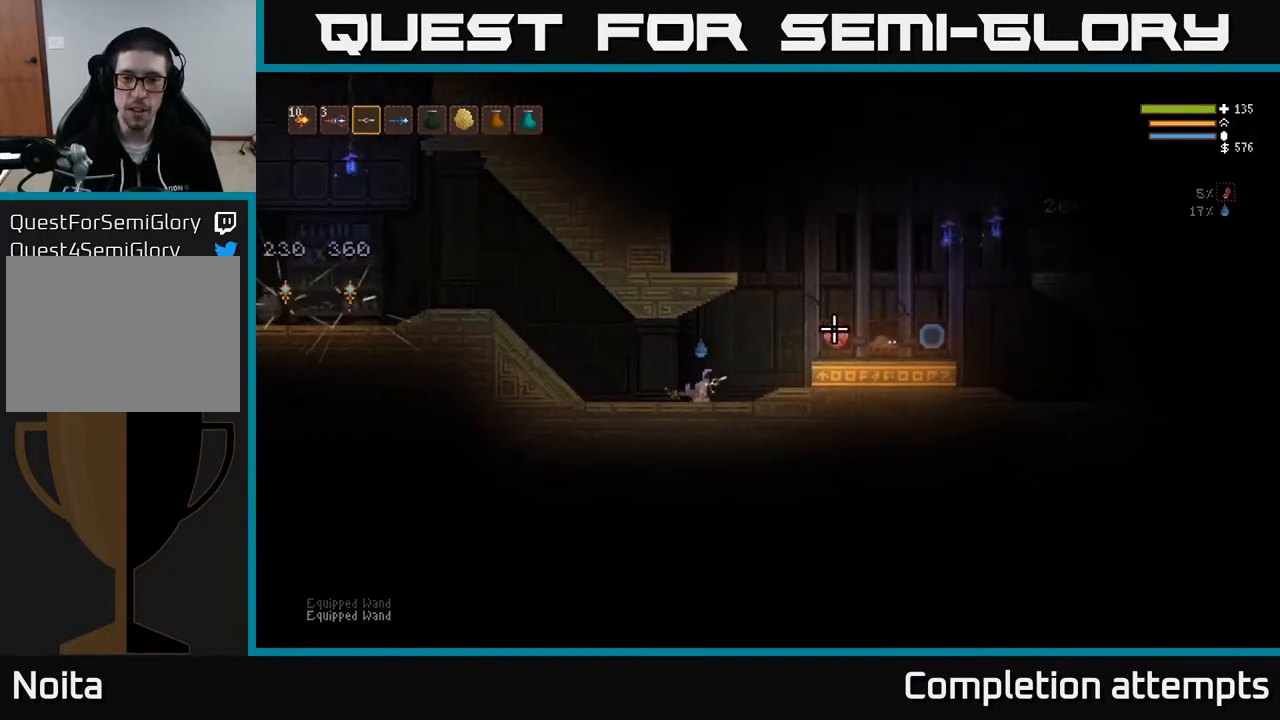
{"buttons": [], "left_stick": "right", "right_stick": "right", "events": [[167, "L2", "down"], [400, "right_stick", "right"], [483, "L2", "up"]]}
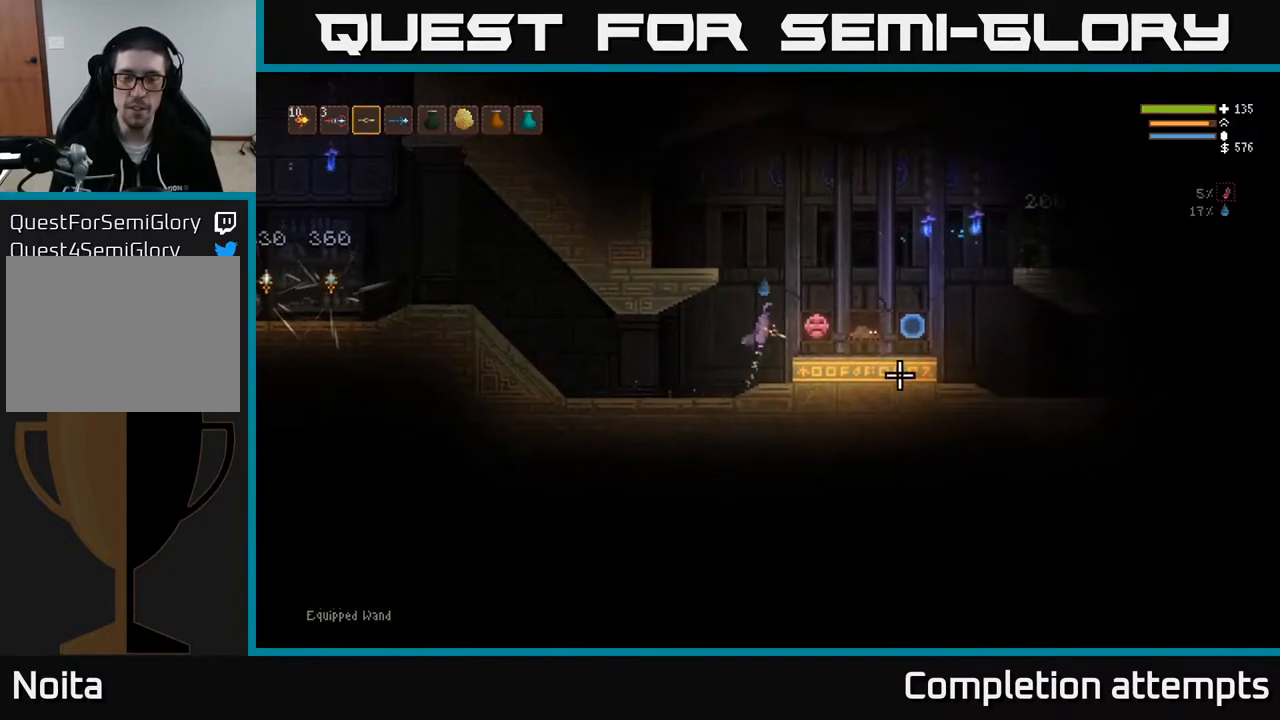
{"buttons": [], "left_stick": "right", "right_stick": "right", "events": []}
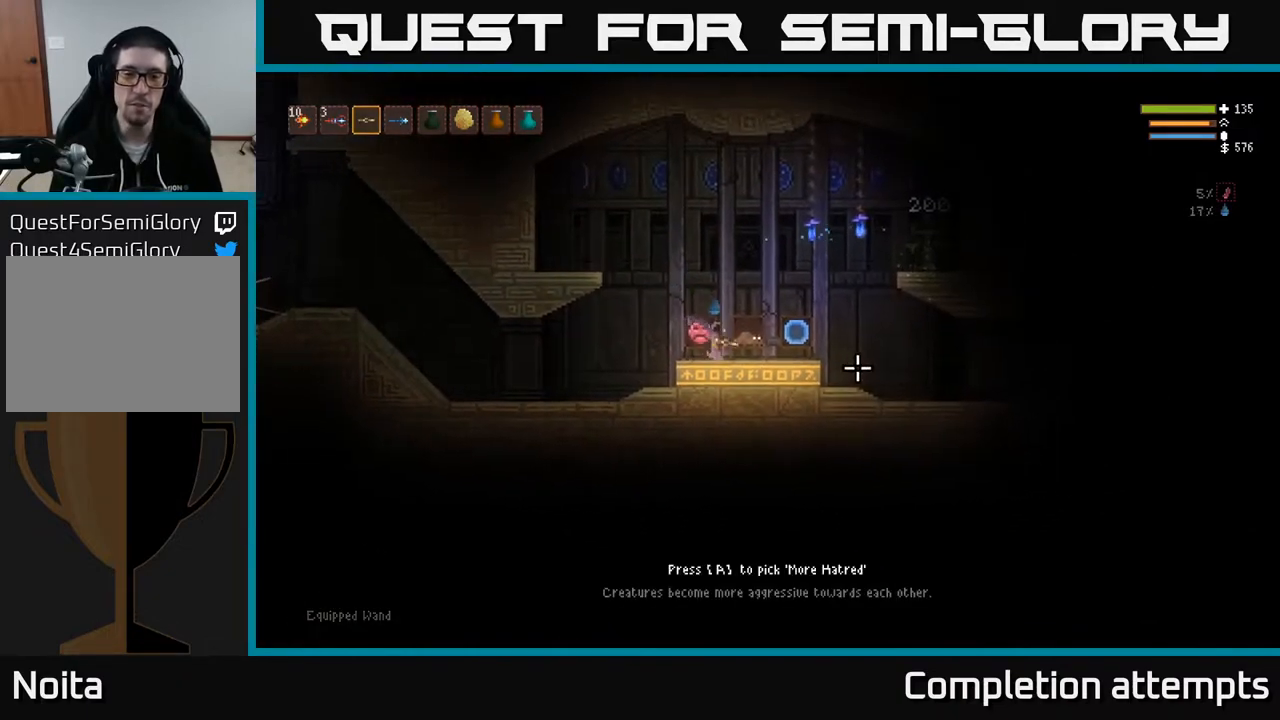
{"buttons": [], "left_stick": "center", "right_stick": "right", "events": [[383, "left_stick", "center"]]}
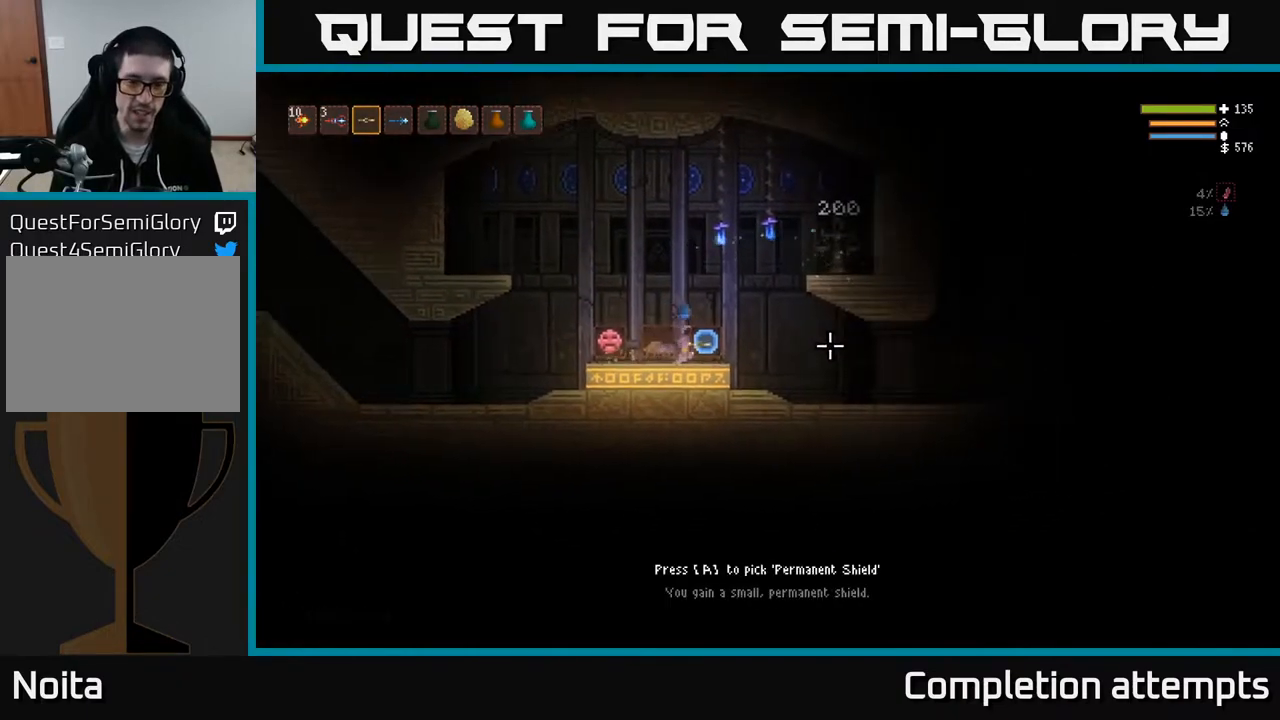
{"buttons": [], "left_stick": "left", "right_stick": "right", "events": [[483, "left_stick", "left"]]}
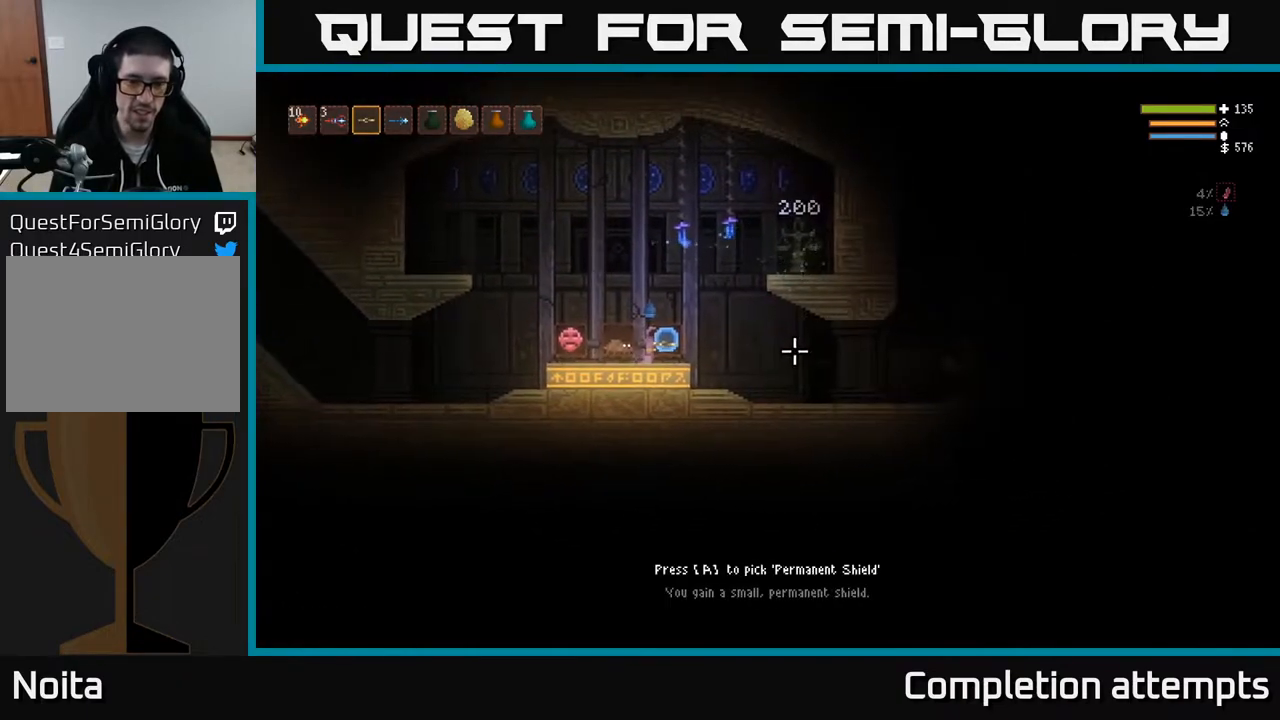
{"buttons": [], "left_stick": "right", "right_stick": "right", "events": [[183, "left_stick", "center"], [233, "left_stick", "right"]]}
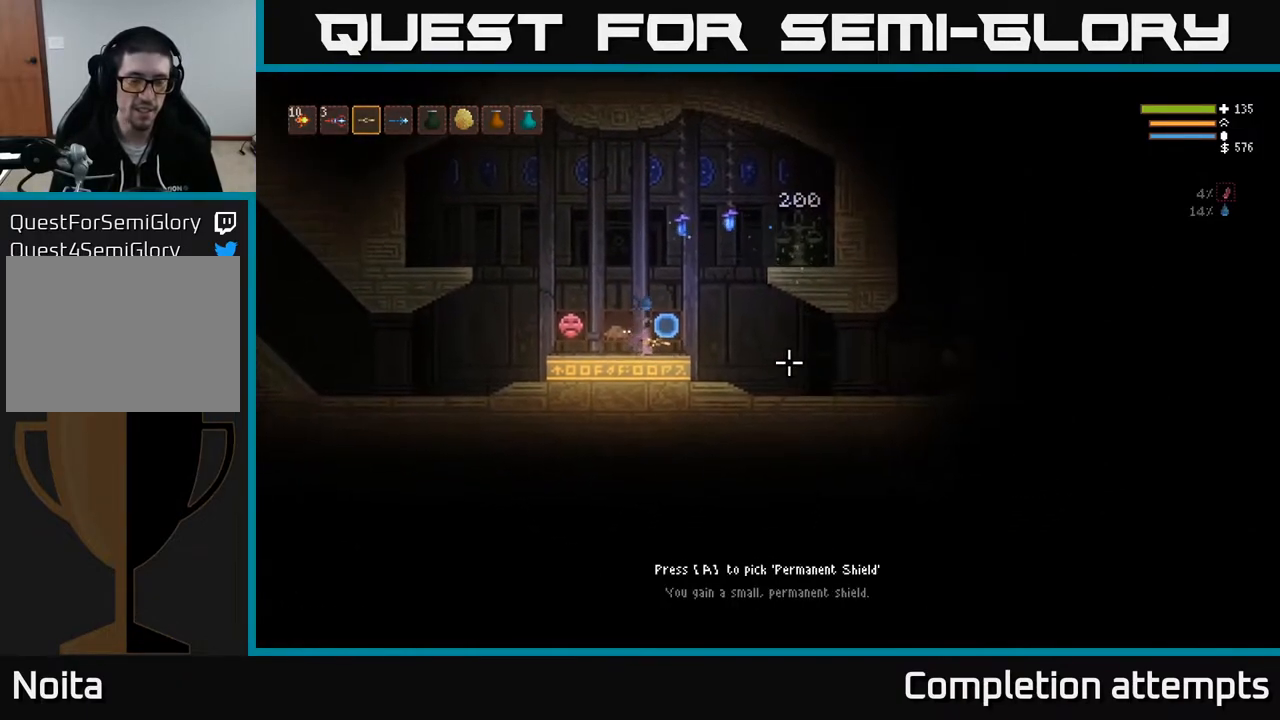
{"buttons": [], "left_stick": "right", "right_stick": "right", "events": [[17, "left_stick", "left"], [317, "left_stick", "center"], [400, "left_stick", "right"]]}
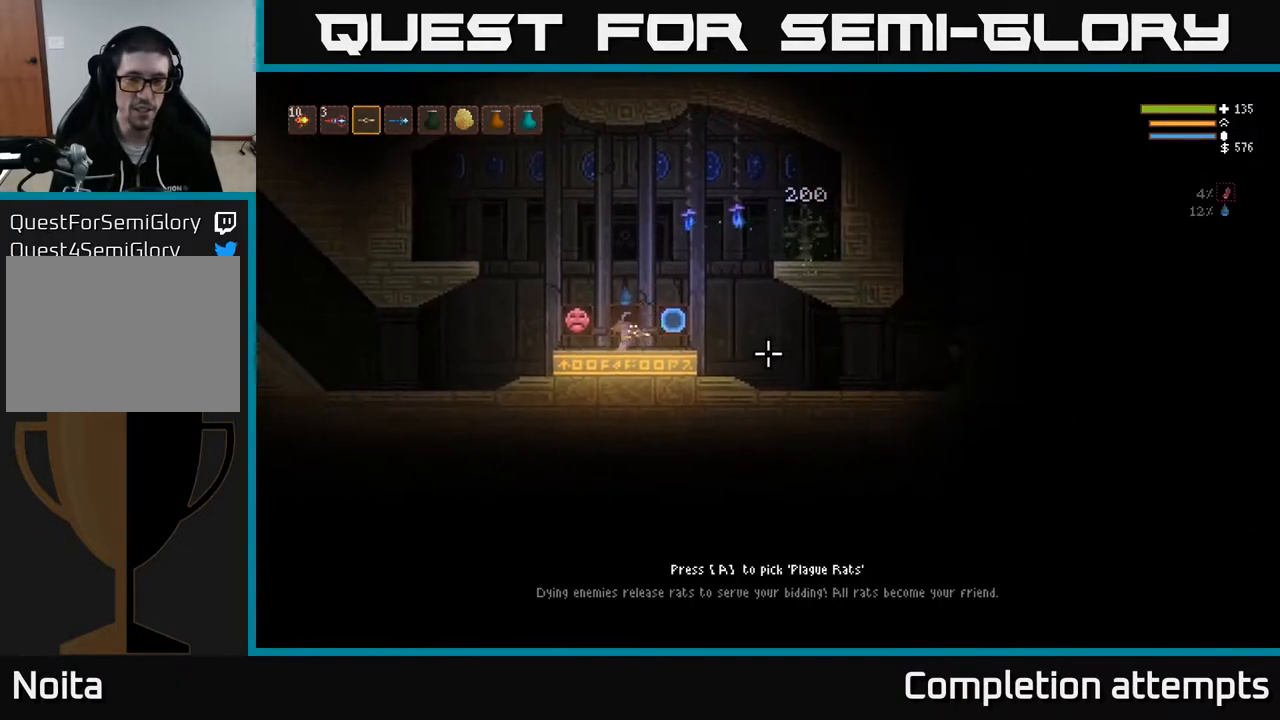
{"buttons": [], "left_stick": "left", "right_stick": "right", "events": [[17, "left_stick", "center"], [333, "left_stick", "left"]]}
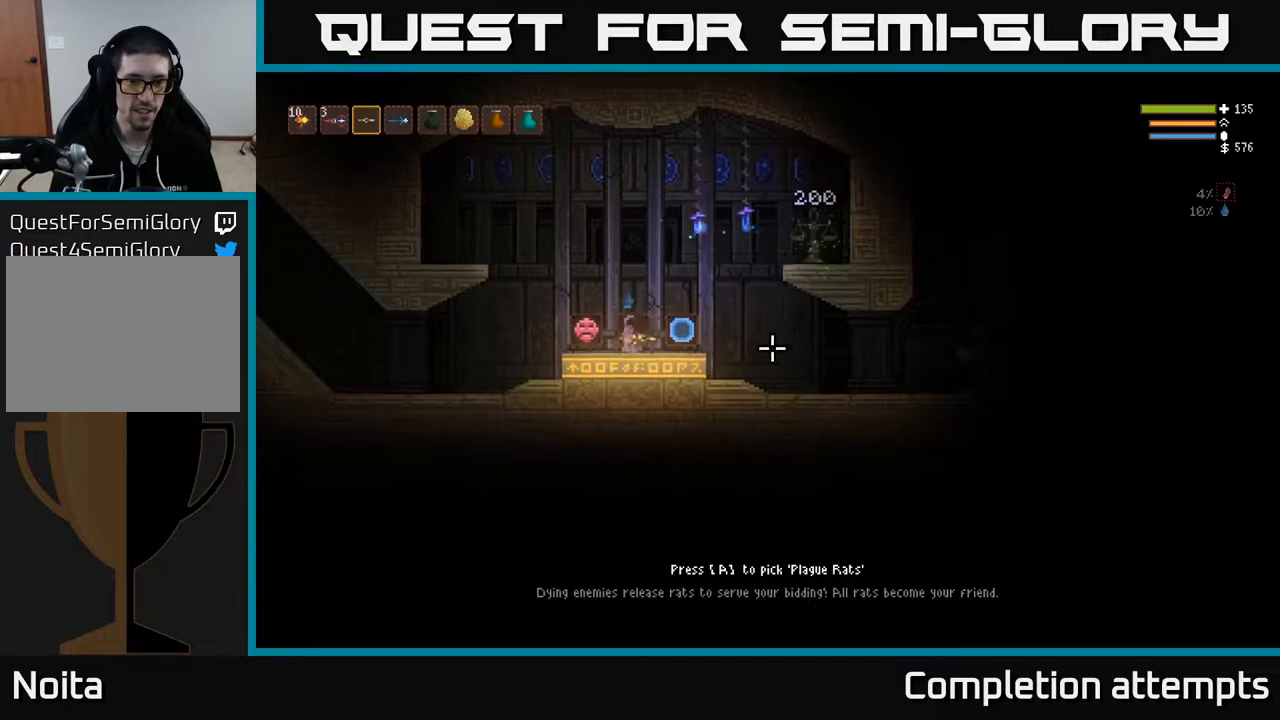
{"buttons": [], "left_stick": "center", "right_stick": "right", "events": [[300, "left_stick", "center"]]}
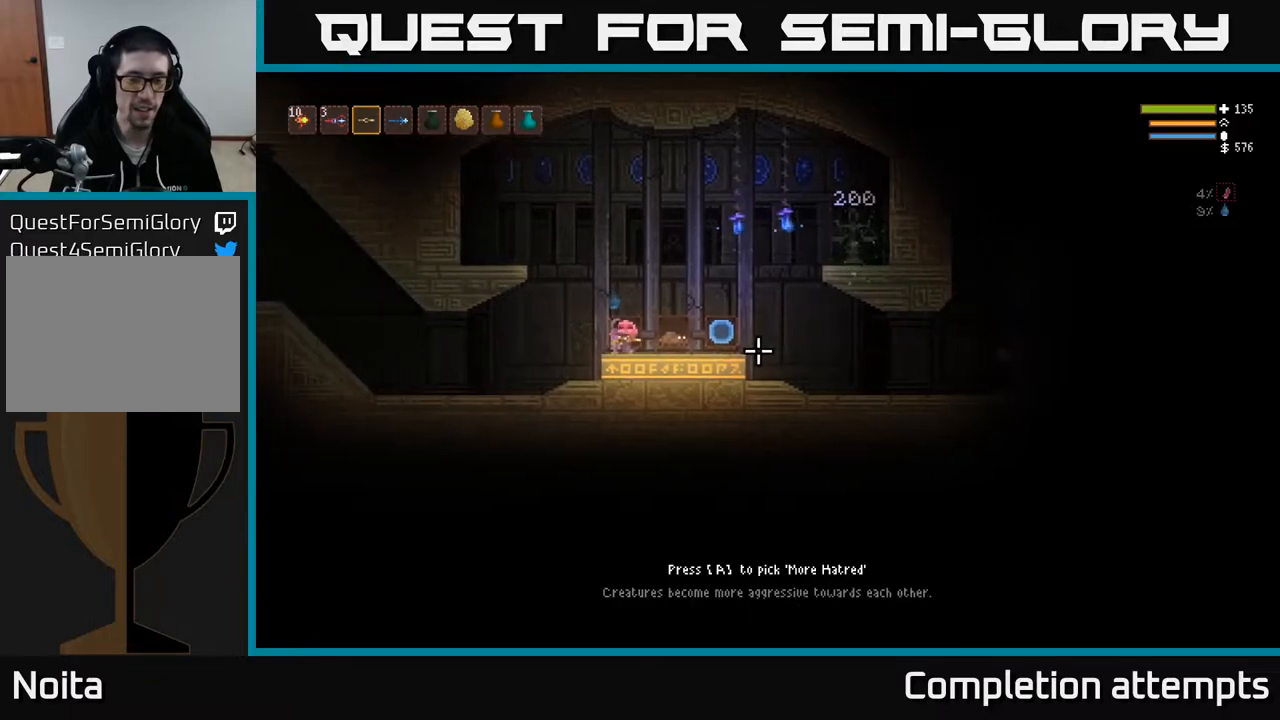
{"buttons": [], "left_stick": "center", "right_stick": "right", "events": [[117, "left_stick", "right"], [233, "left_stick", "center"]]}
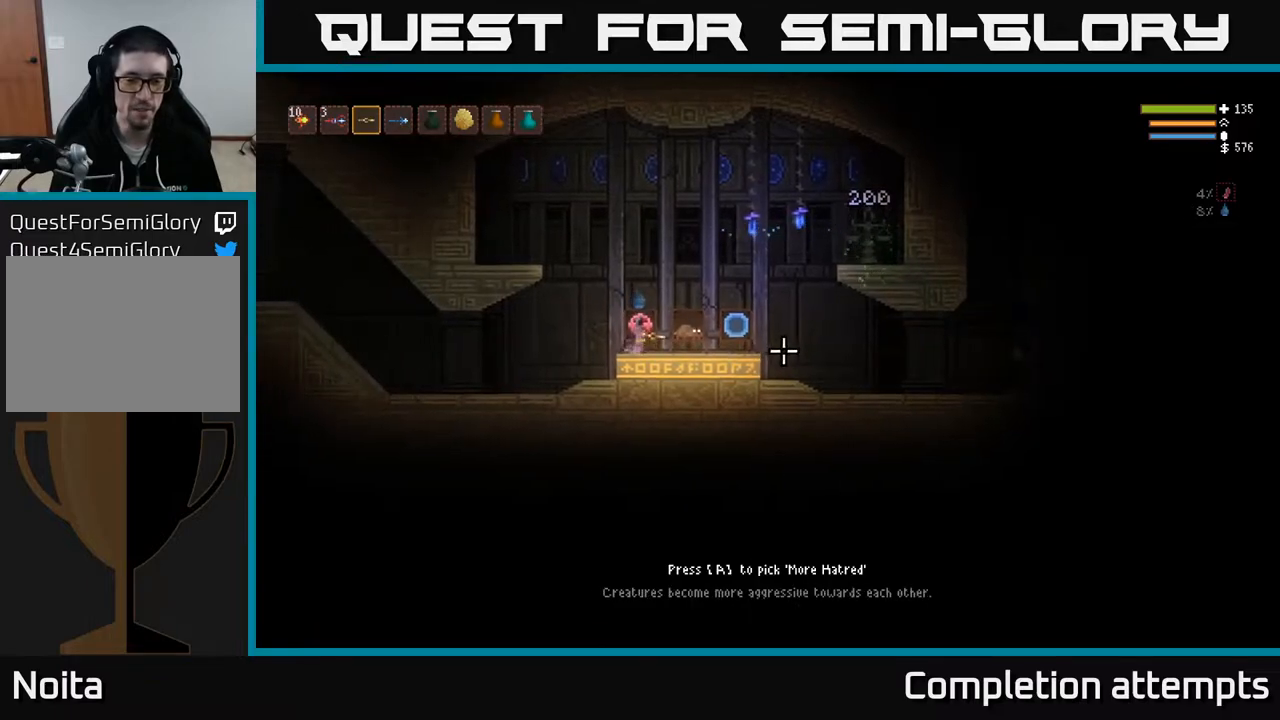
{"buttons": [], "left_stick": "right", "right_stick": "right", "events": [[133, "left_stick", "right"]]}
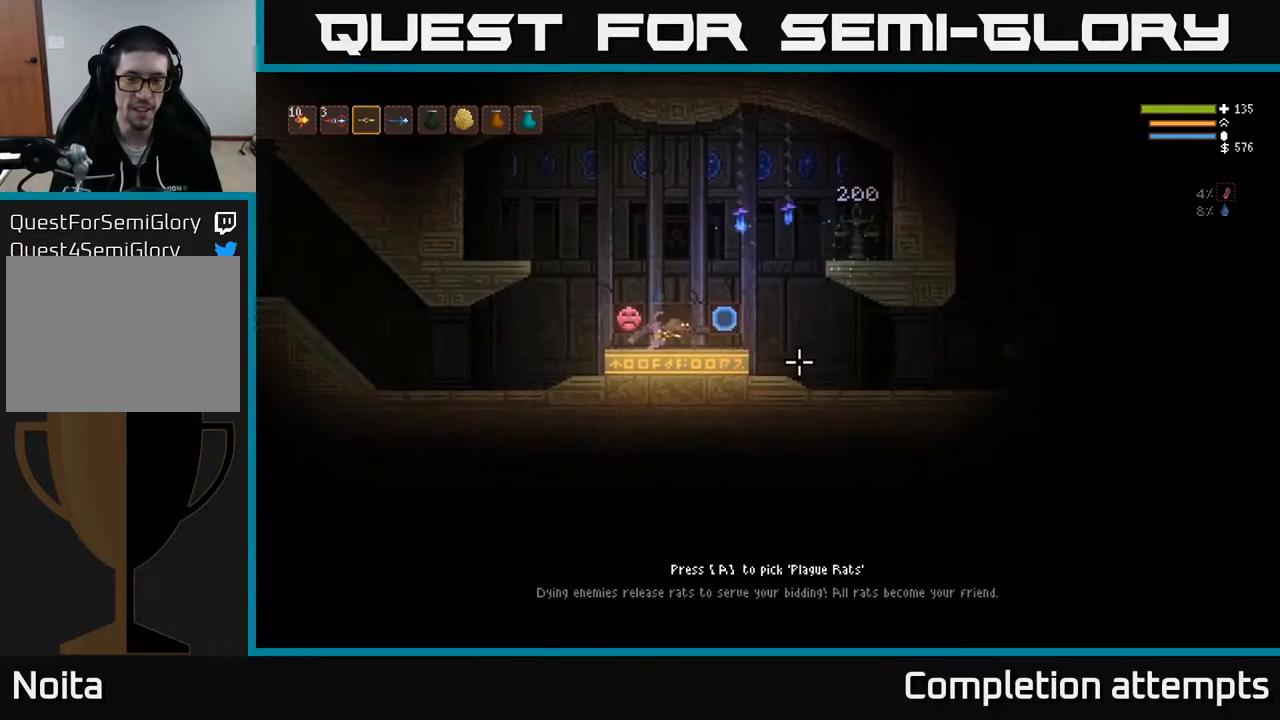
{"buttons": [], "left_stick": "left", "right_stick": "right", "events": [[117, "left_stick", "down-left"], [283, "left_stick", "left"]]}
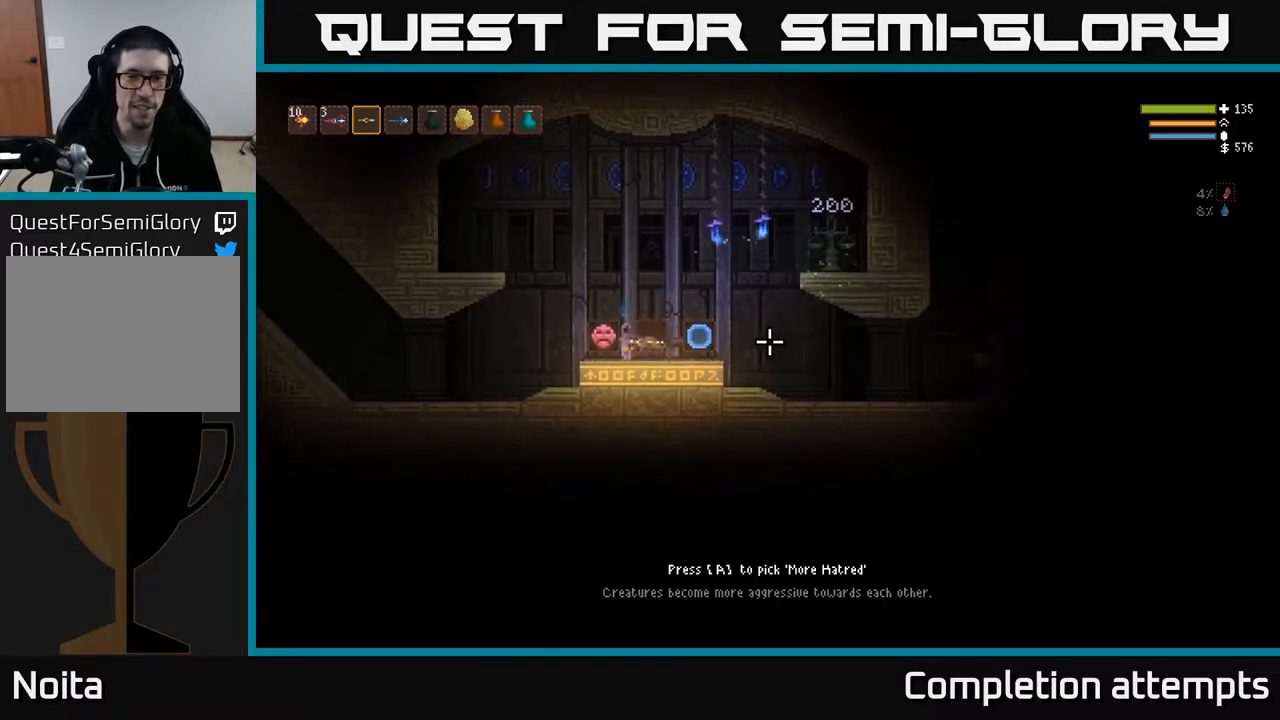
{"buttons": [], "left_stick": "right", "right_stick": "center", "events": [[50, "left_stick", "right"], [150, "L2", "down"], [233, "right_stick", "down-right"], [300, "L2", "up"], [400, "right_stick", "center"]]}
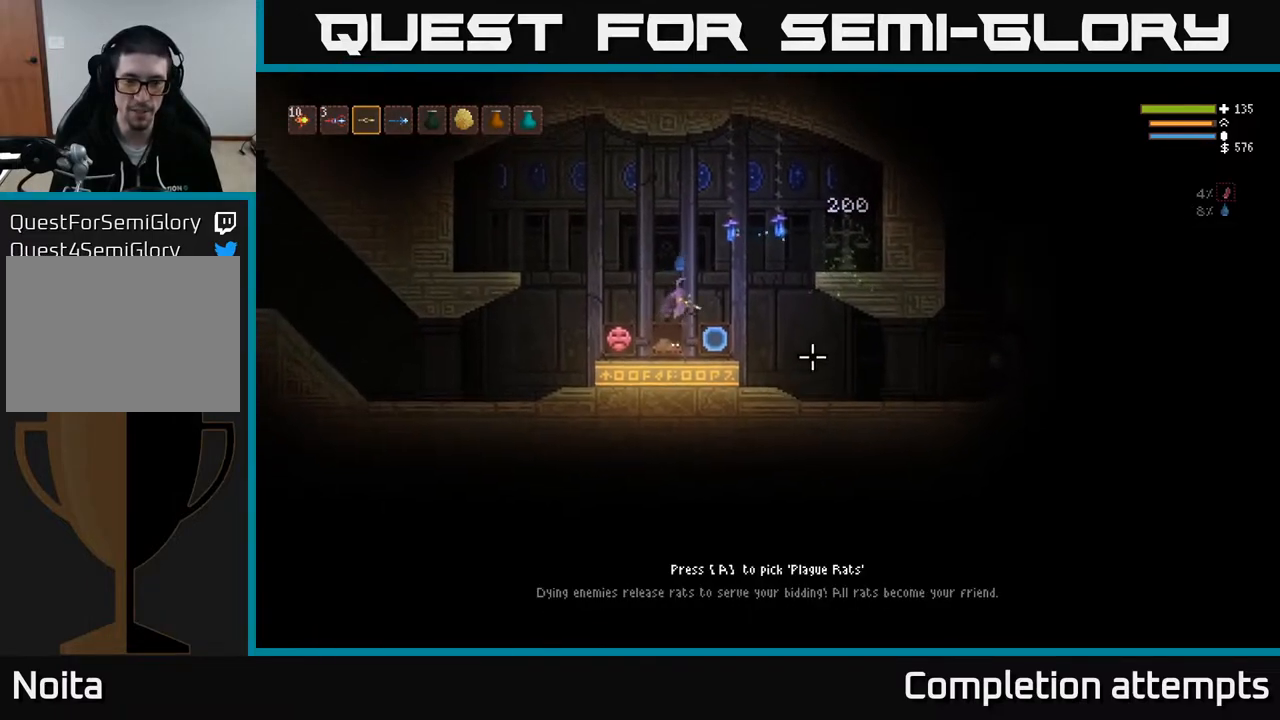
{"buttons": [], "left_stick": "center", "right_stick": "center", "events": [[200, "left_stick", "center"], [400, "A", "down"], [500, "A", "up"]]}
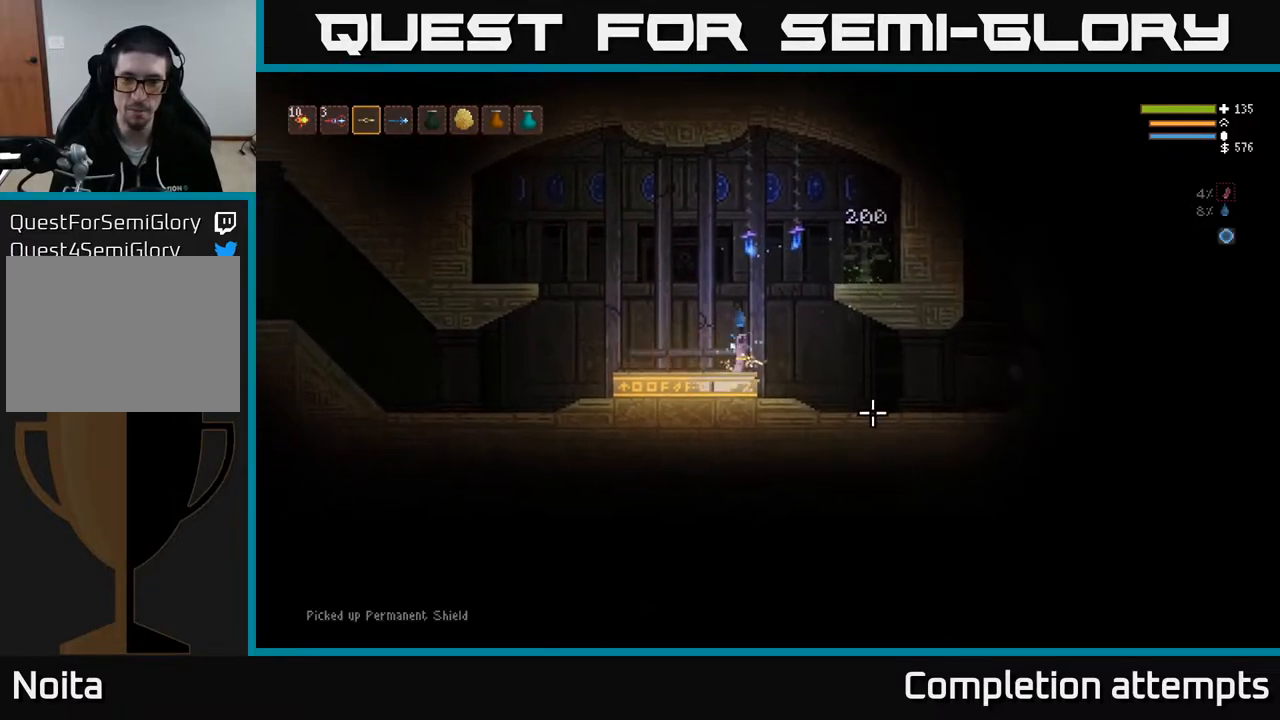
{"buttons": ["L2"], "left_stick": "center", "right_stick": "right", "events": [[33, "left_stick", "right"], [183, "right_stick", "right"], [200, "L2", "down"], [450, "left_stick", "center"]]}
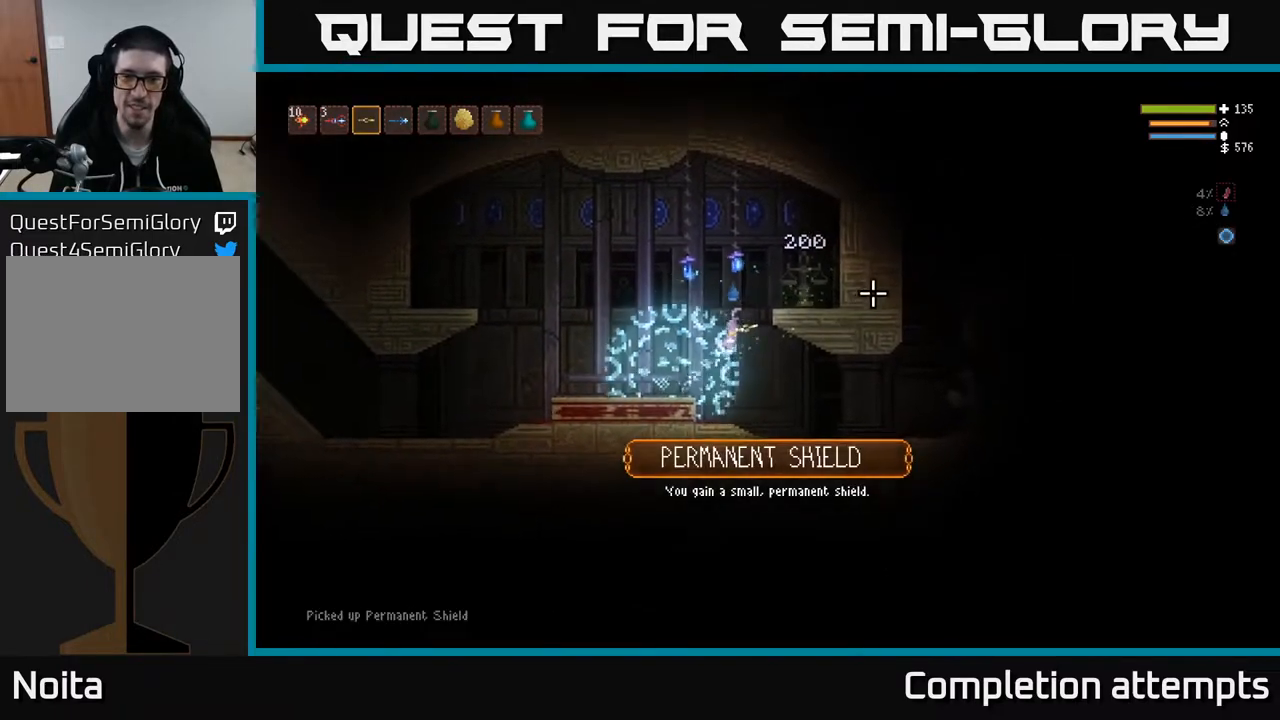
{"buttons": [], "left_stick": "right", "right_stick": "right", "events": [[33, "L2", "up"], [233, "left_stick", "left"], [350, "left_stick", "center"], [400, "left_stick", "right"]]}
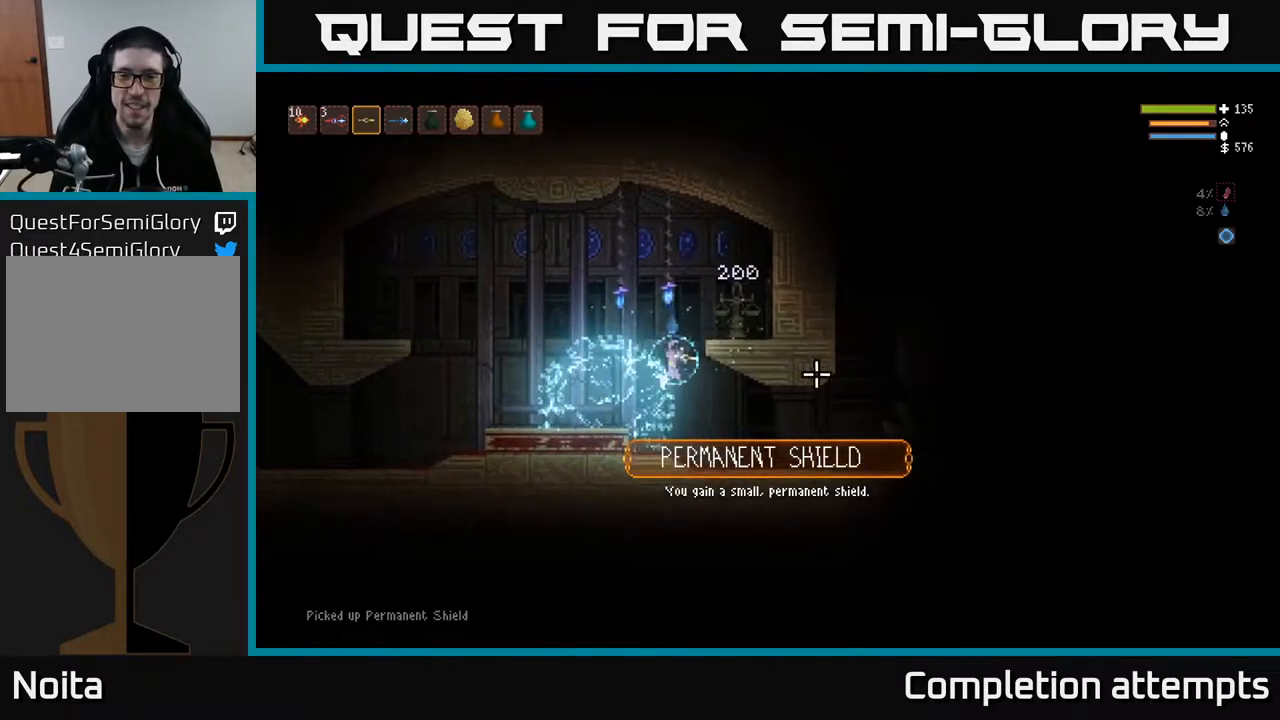
{"buttons": [], "left_stick": "right", "right_stick": "right", "events": []}
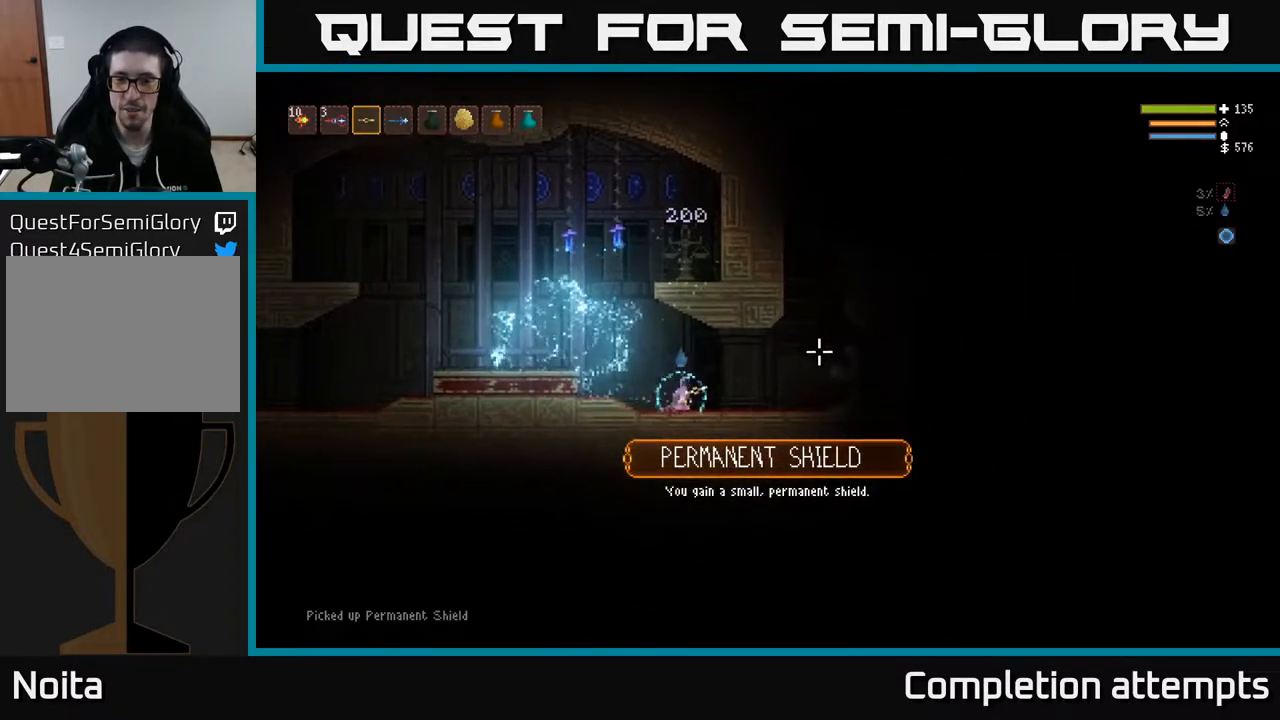
{"buttons": ["R2"], "left_stick": "center", "right_stick": "right", "events": [[383, "R2", "down"], [467, "left_stick", "center"]]}
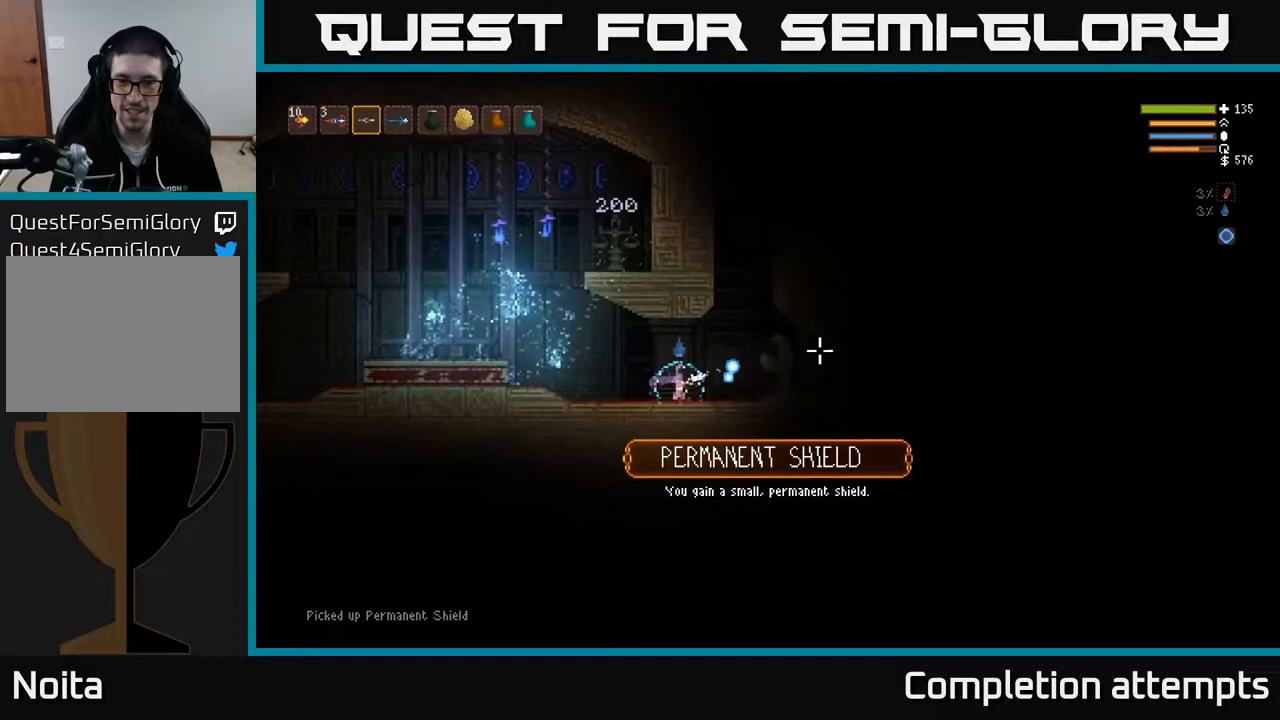
{"buttons": ["L2"], "left_stick": "center", "right_stick": "right", "events": [[100, "left_stick", "right"], [117, "R2", "up"], [267, "L2", "down"], [383, "left_stick", "up-left"], [483, "left_stick", "center"]]}
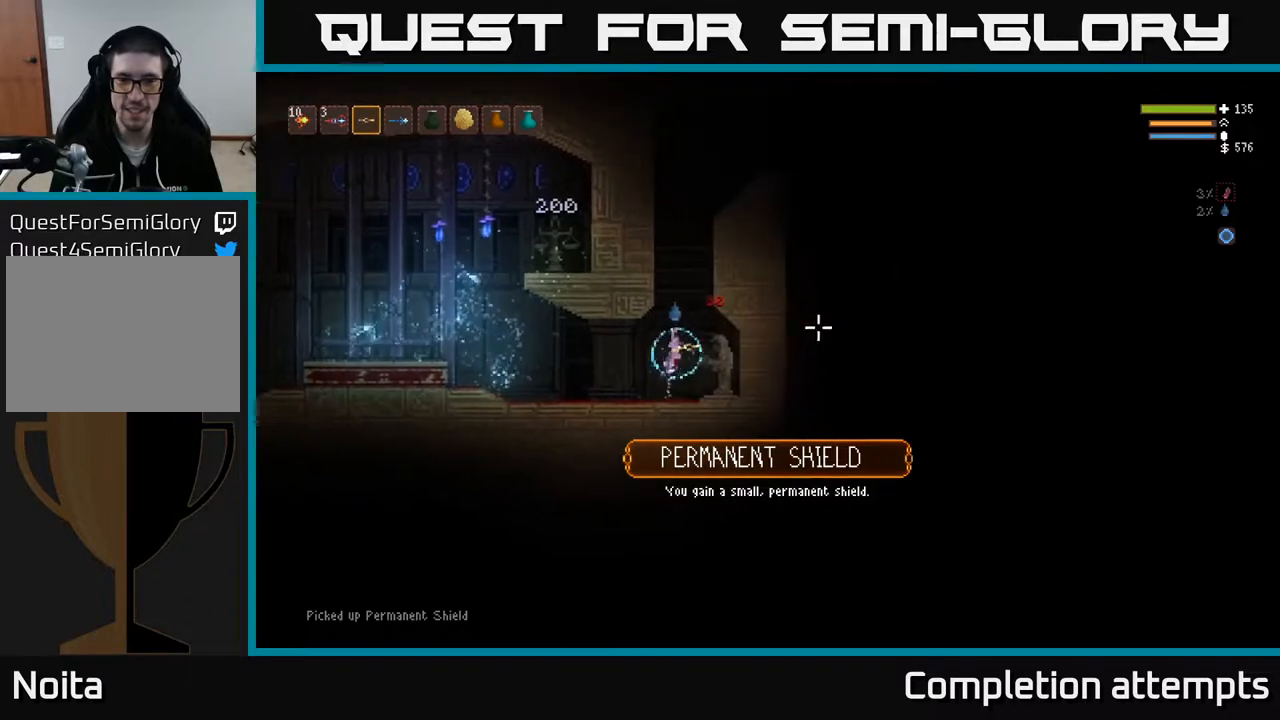
{"buttons": ["L2", "R2"], "left_stick": "center", "right_stick": "down-right", "events": [[17, "left_stick", "right"], [167, "left_stick", "center"], [217, "left_stick", "left"], [250, "right_stick", "down-right"], [367, "left_stick", "center"], [400, "R2", "down"]]}
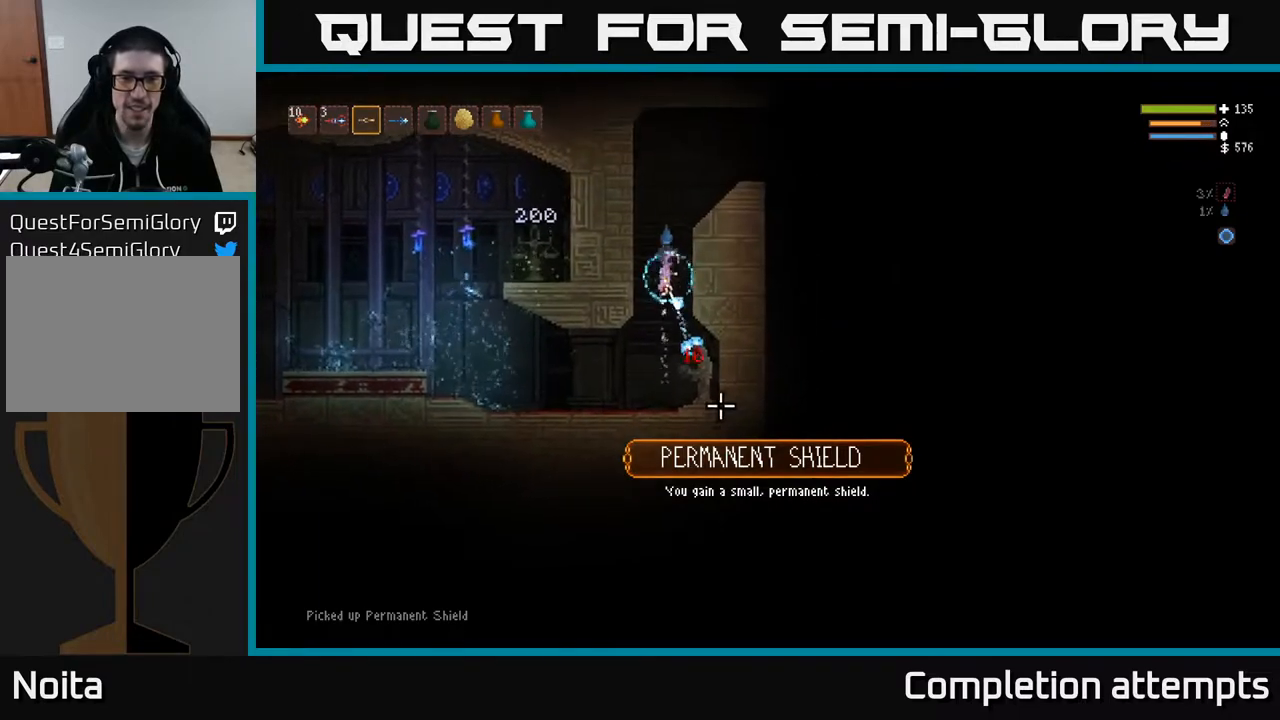
{"buttons": ["L2"], "left_stick": "right", "right_stick": "right", "events": [[117, "R2", "up"], [200, "left_stick", "right"], [433, "right_stick", "right"]]}
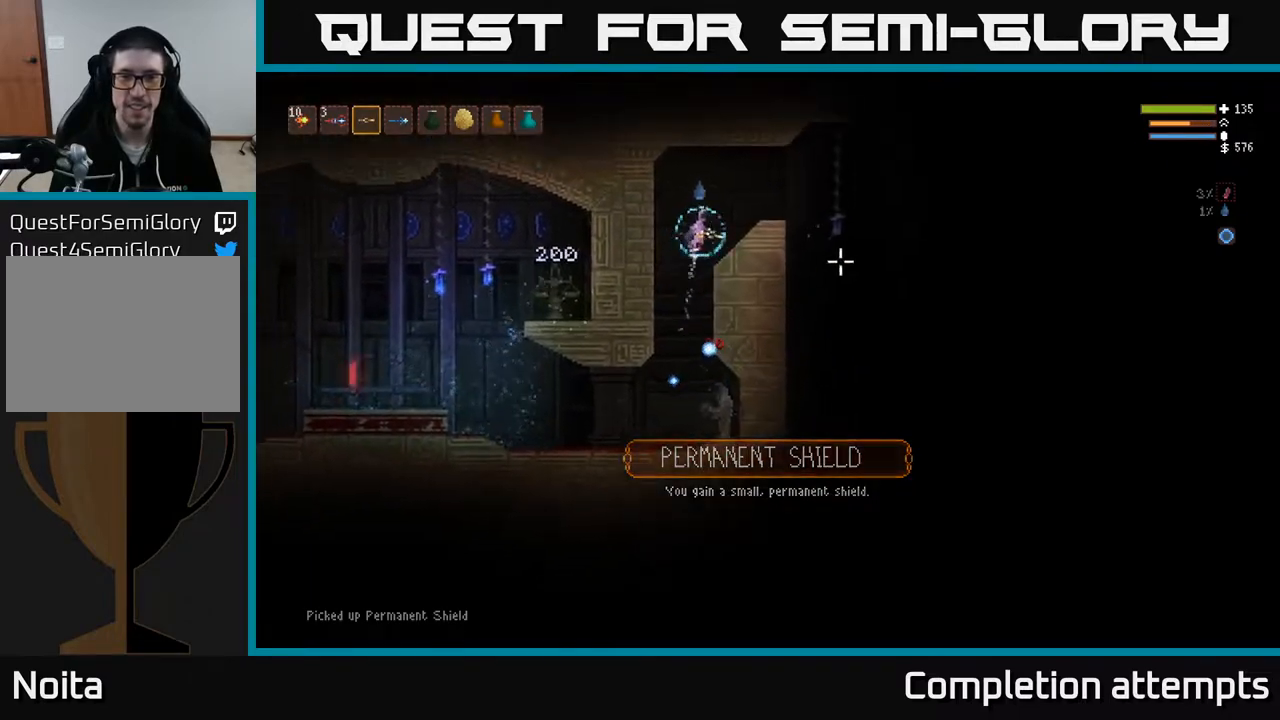
{"buttons": [], "left_stick": "right", "right_stick": "right", "events": [[183, "L2", "up"]]}
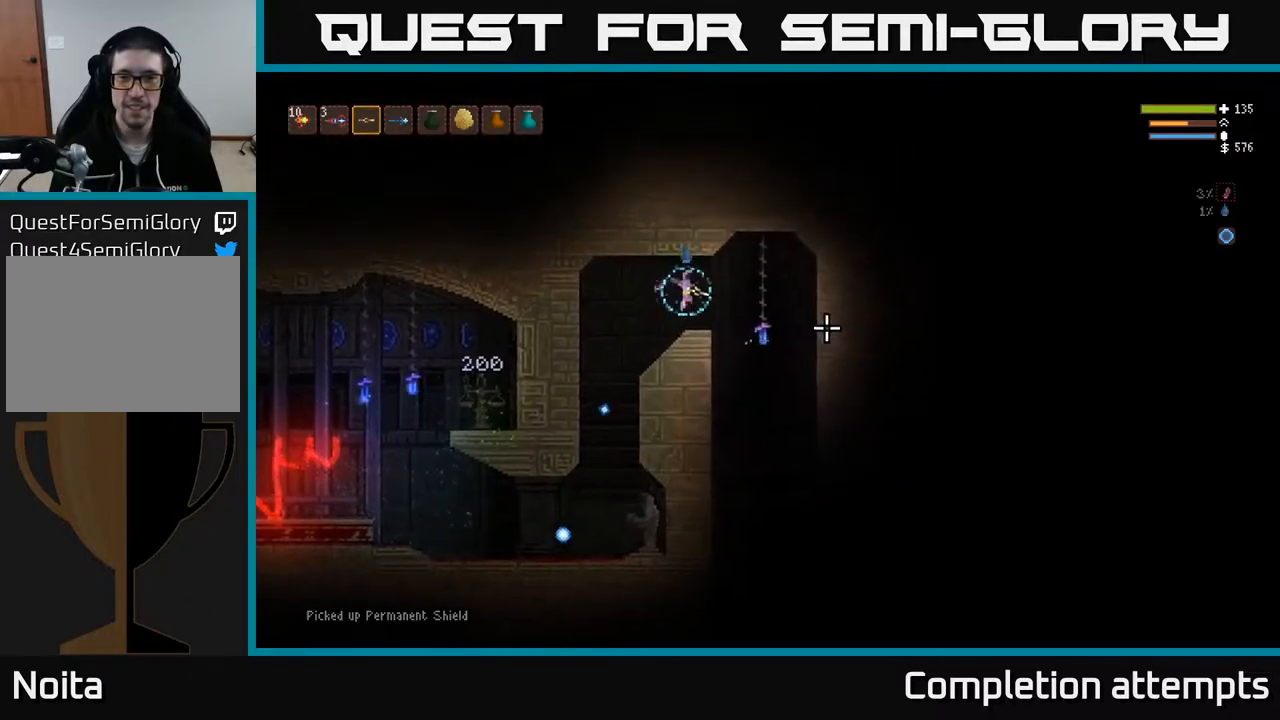
{"buttons": [], "left_stick": "center", "right_stick": "left", "events": [[133, "right_stick", "down-right"], [233, "right_stick", "down"], [383, "right_stick", "down-left"], [417, "left_stick", "center"], [483, "right_stick", "left"]]}
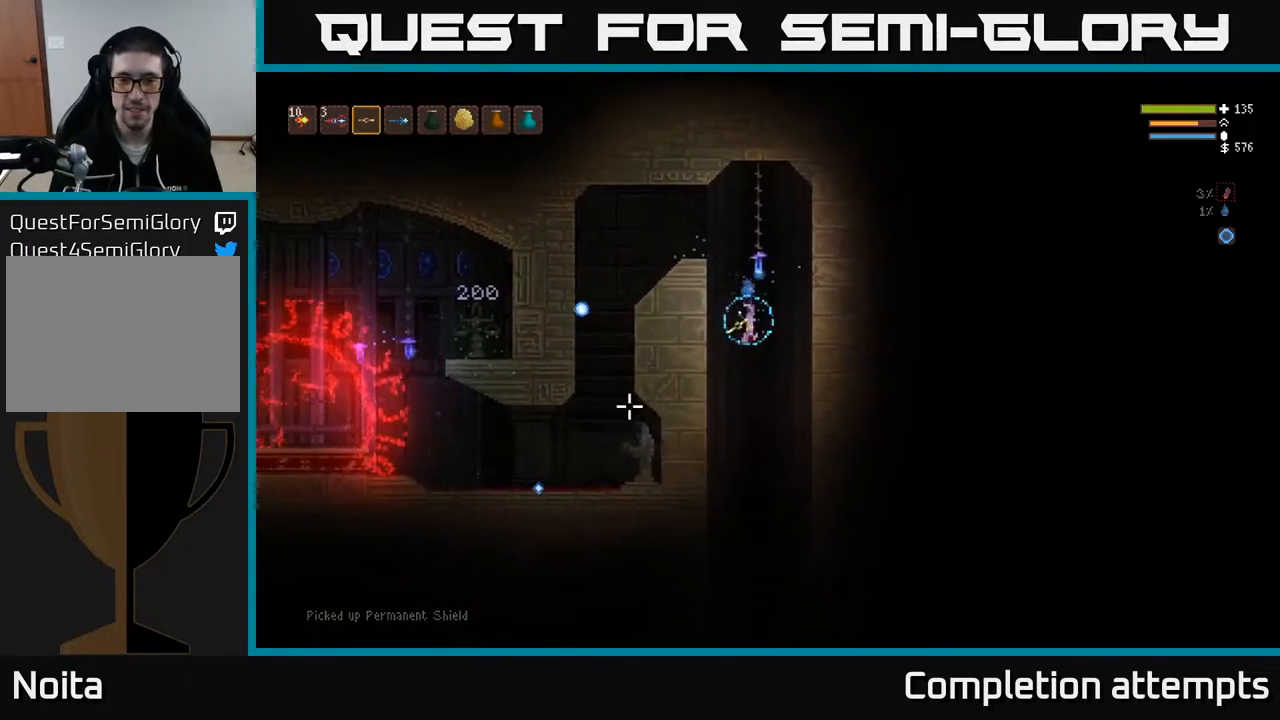
{"buttons": ["L2"], "left_stick": "center", "right_stick": "left", "events": [[450, "L2", "down"]]}
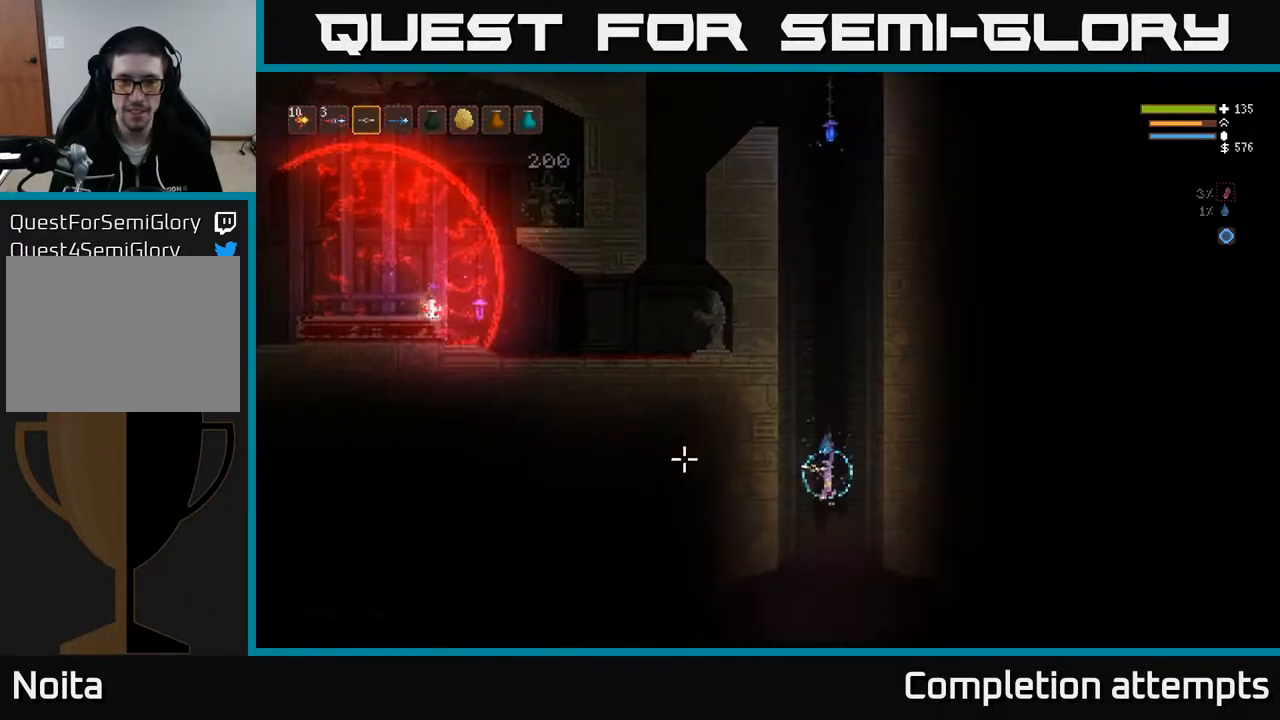
{"buttons": [], "left_stick": "center", "right_stick": "left", "events": [[33, "L2", "up"], [333, "R1", "down"], [400, "R1", "up"]]}
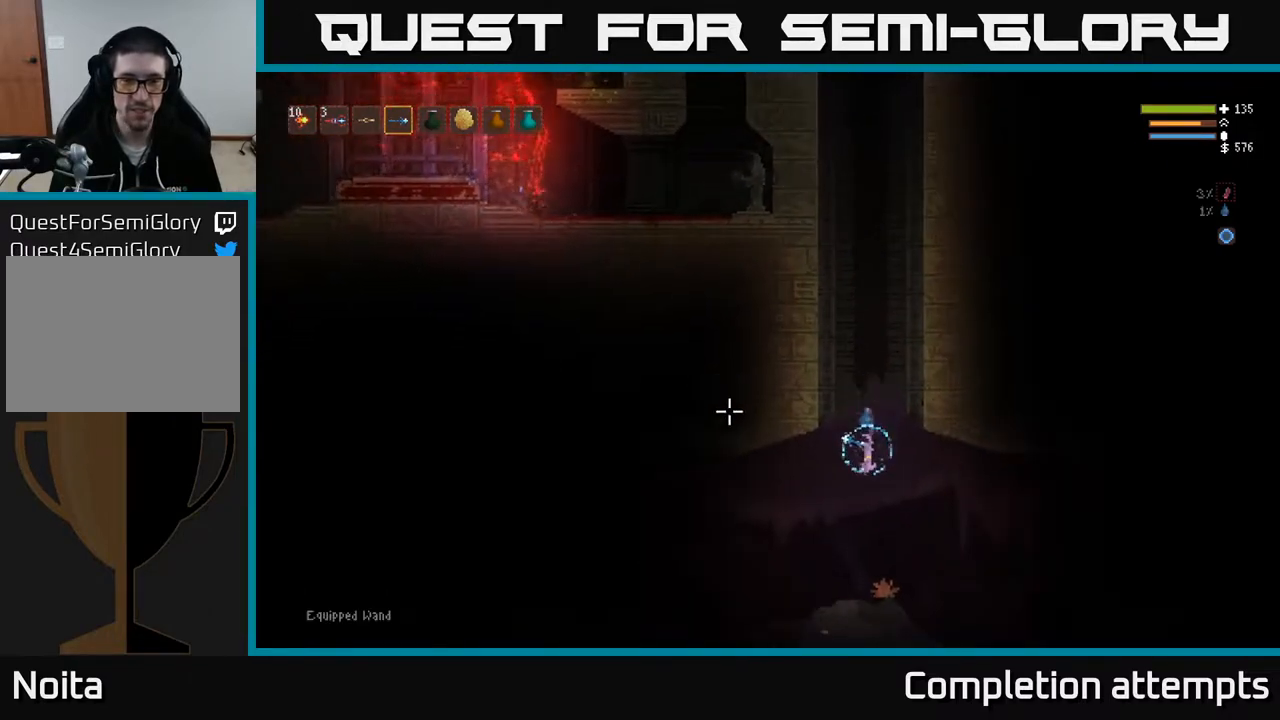
{"buttons": [], "left_stick": "left", "right_stick": "left", "events": [[150, "L2", "down"], [167, "left_stick", "left"], [283, "L2", "up"]]}
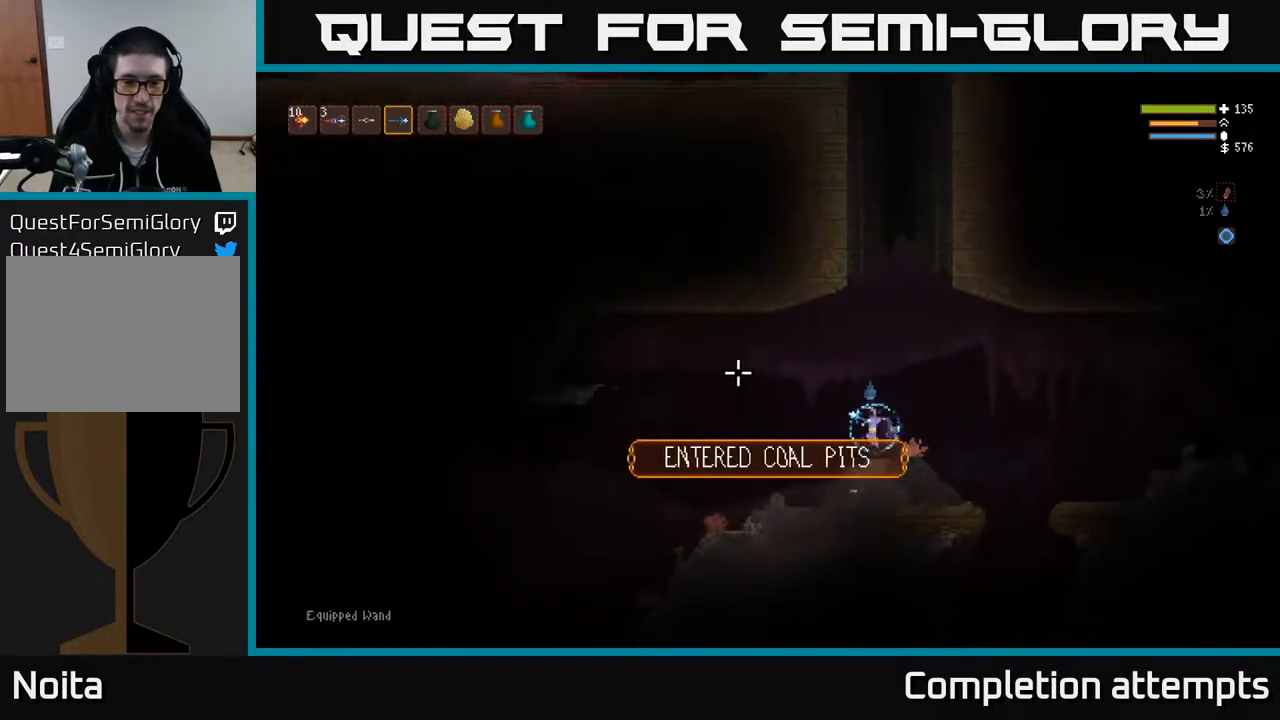
{"buttons": [], "left_stick": "left", "right_stick": "left", "events": [[400, "L2", "down"], [483, "L2", "up"]]}
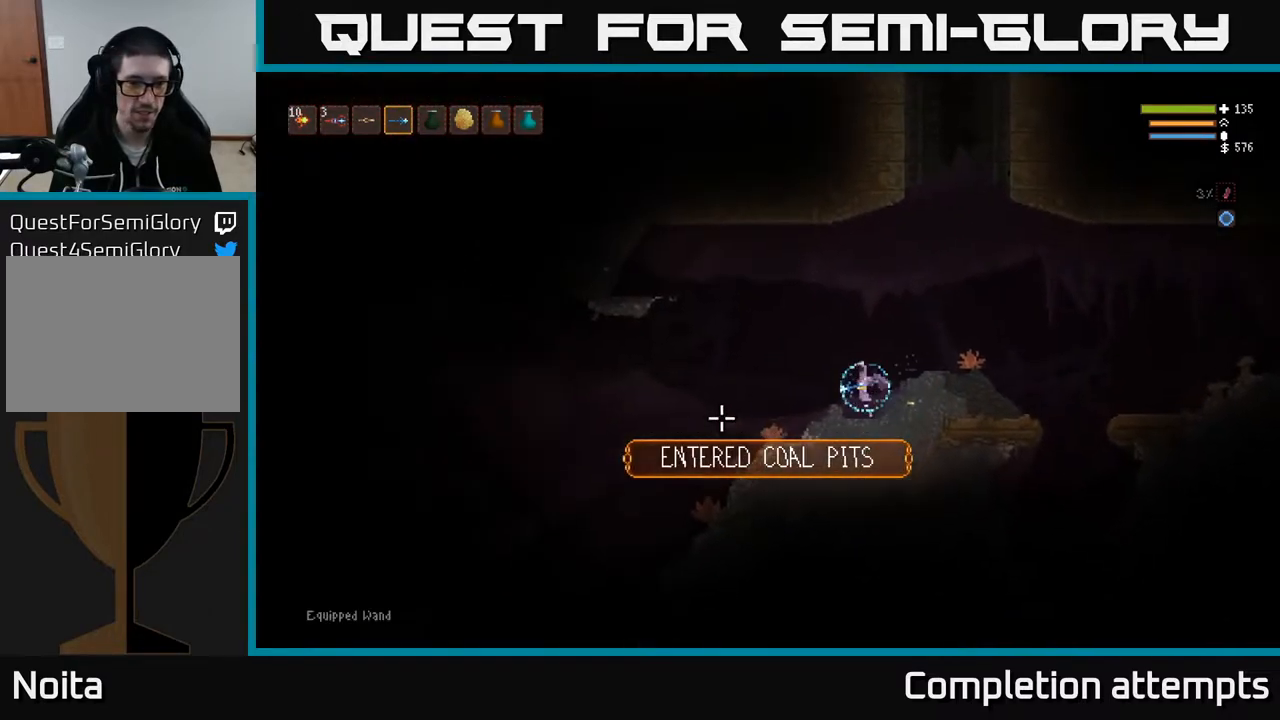
{"buttons": [], "left_stick": "left", "right_stick": "left", "events": []}
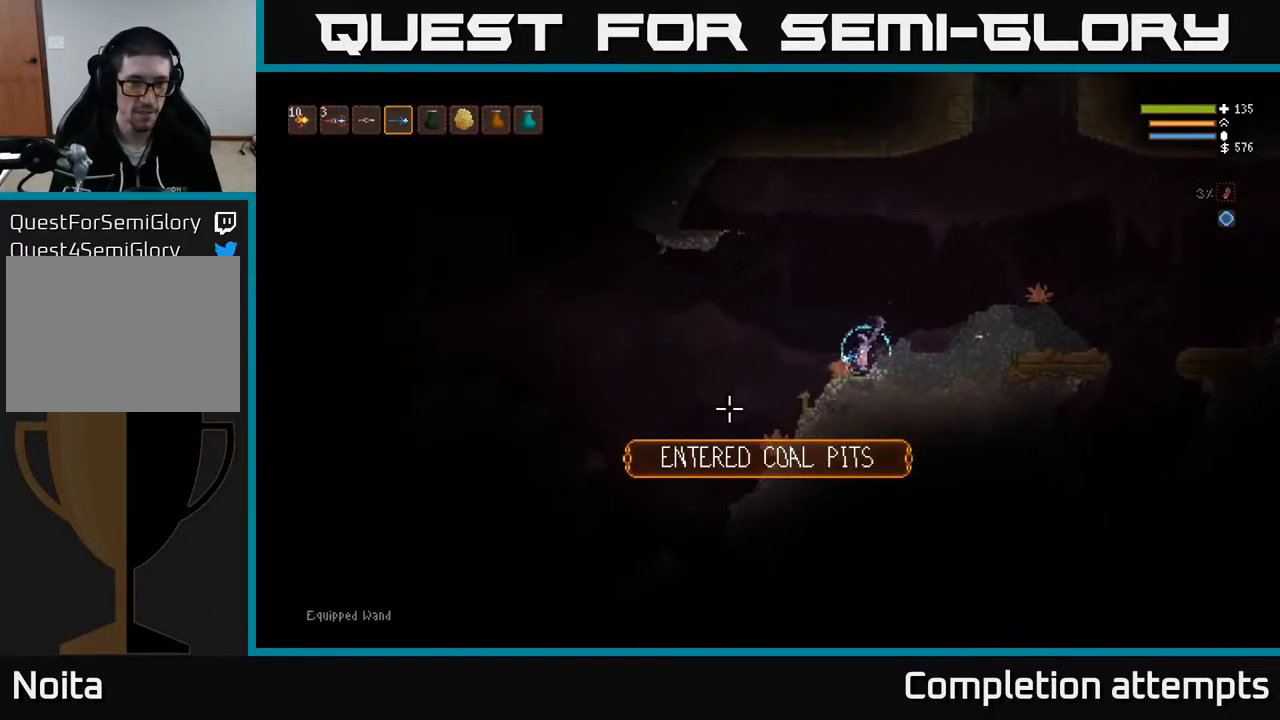
{"buttons": [], "left_stick": "left", "right_stick": "left", "events": [[67, "L2", "down"], [183, "L2", "up"], [283, "right_stick", "center"], [500, "right_stick", "left"]]}
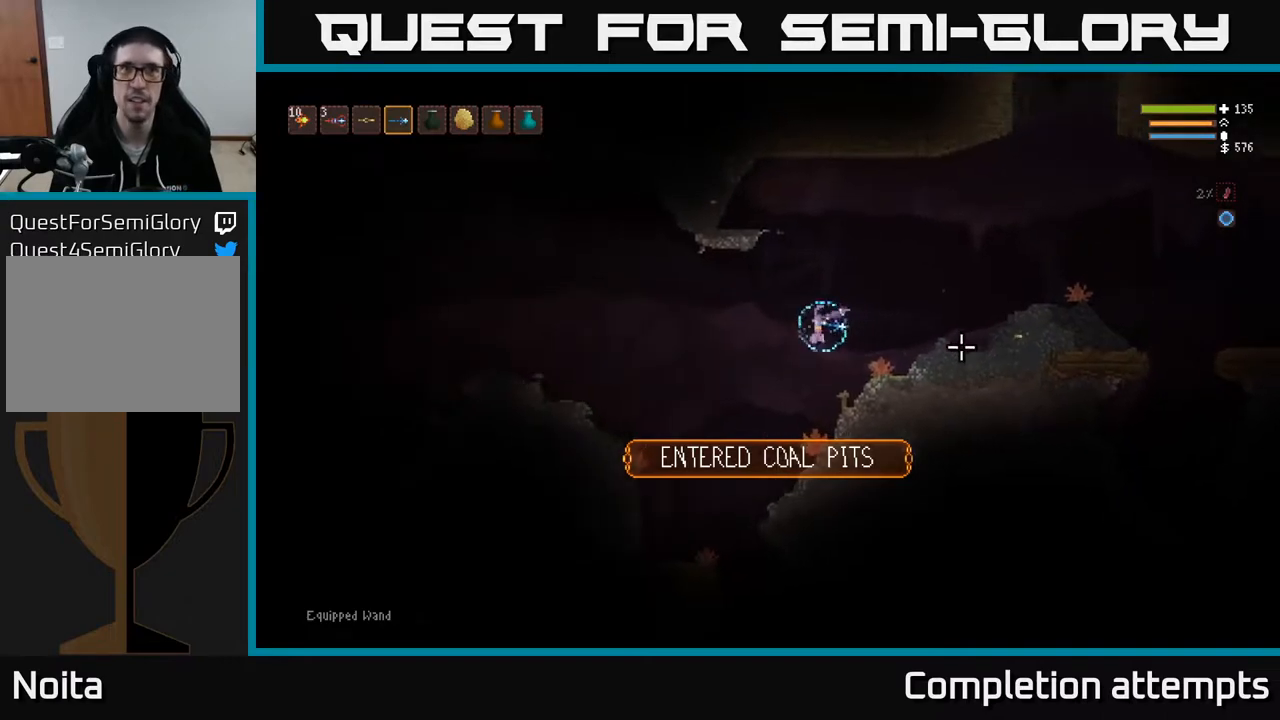
{"buttons": ["L2"], "left_stick": "left", "right_stick": "down-left", "events": [[350, "right_stick", "down-left"], [433, "L2", "down"]]}